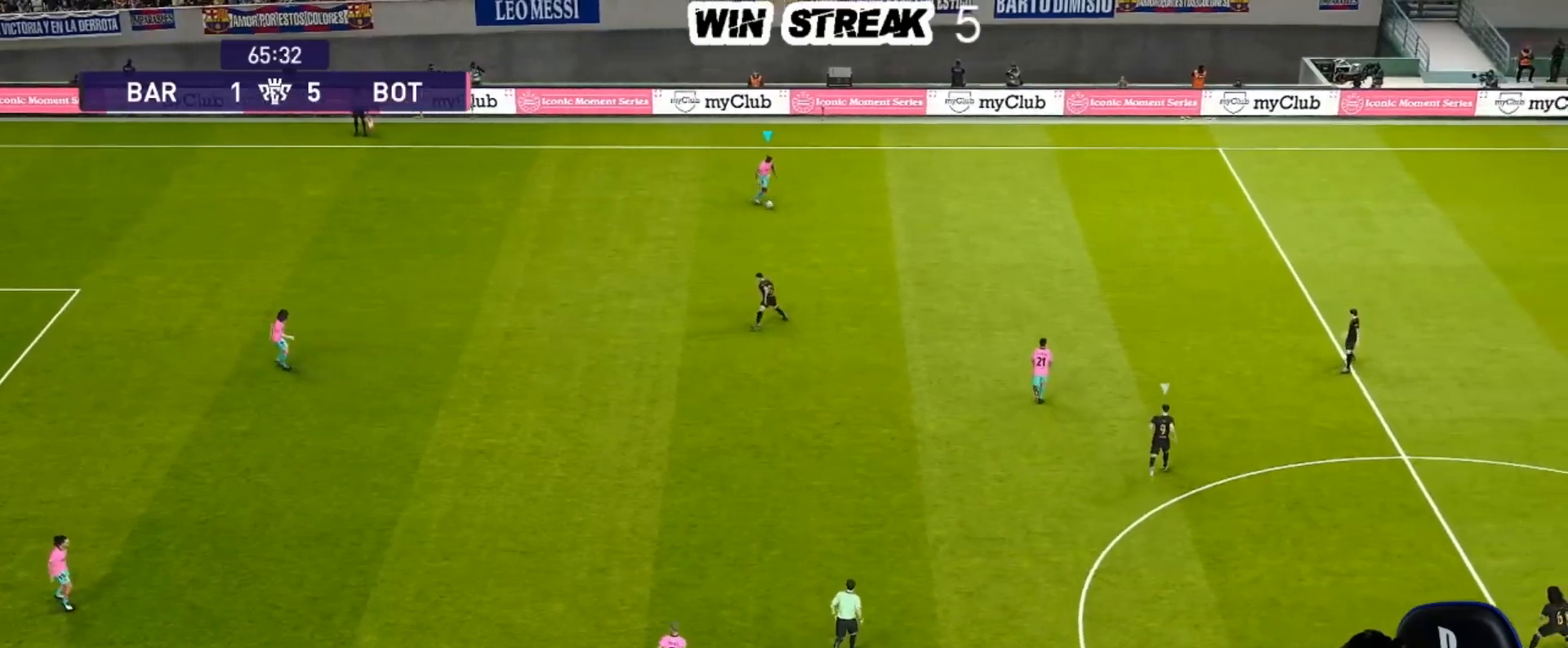
Gameplay with a controller (PlayStation layout); each line is a JSON object with the inputs held at the frame after it. "events" lists button and stick changes between this image and that frame as [ms after this image, input, new state], when the widget could be followed in between.
{"buttons": ["R1"], "left_stick": "right", "right_stick": "center", "events": []}
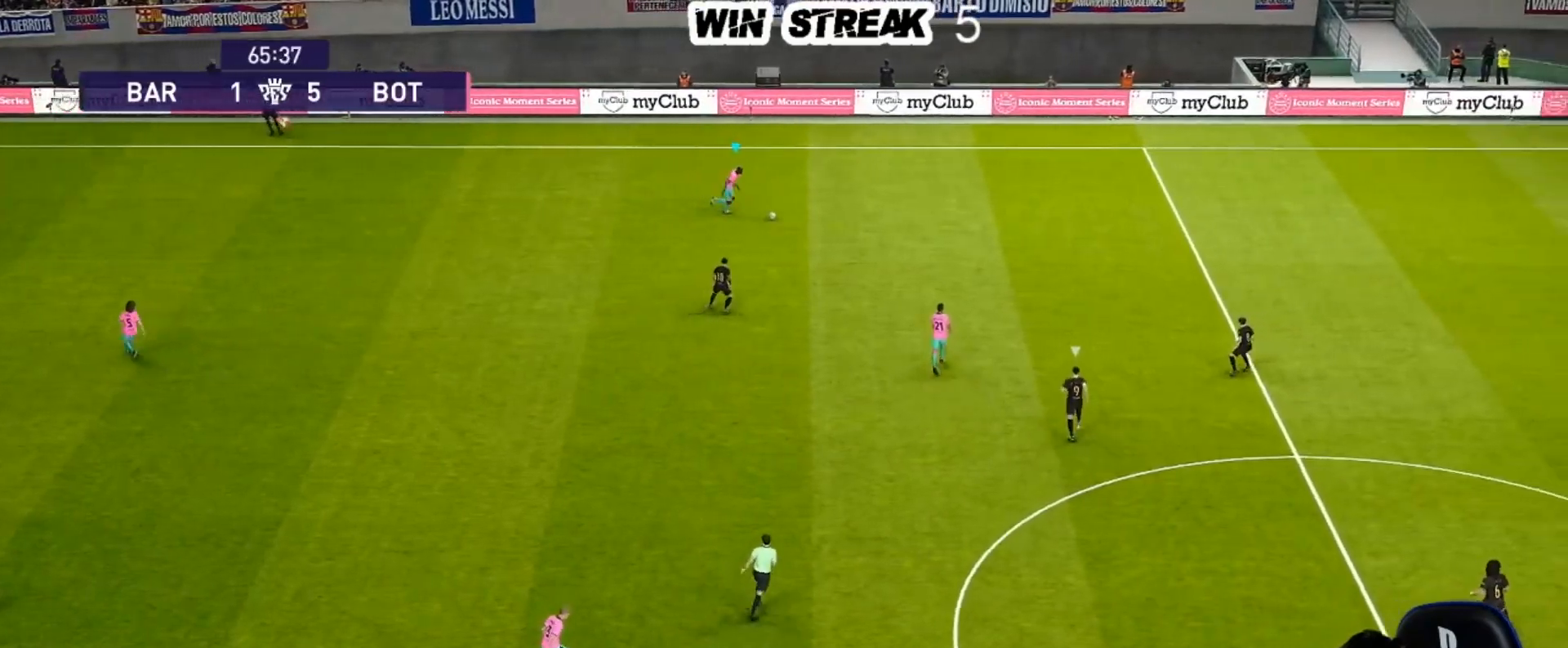
{"buttons": ["R1"], "left_stick": "right", "right_stick": "center", "events": []}
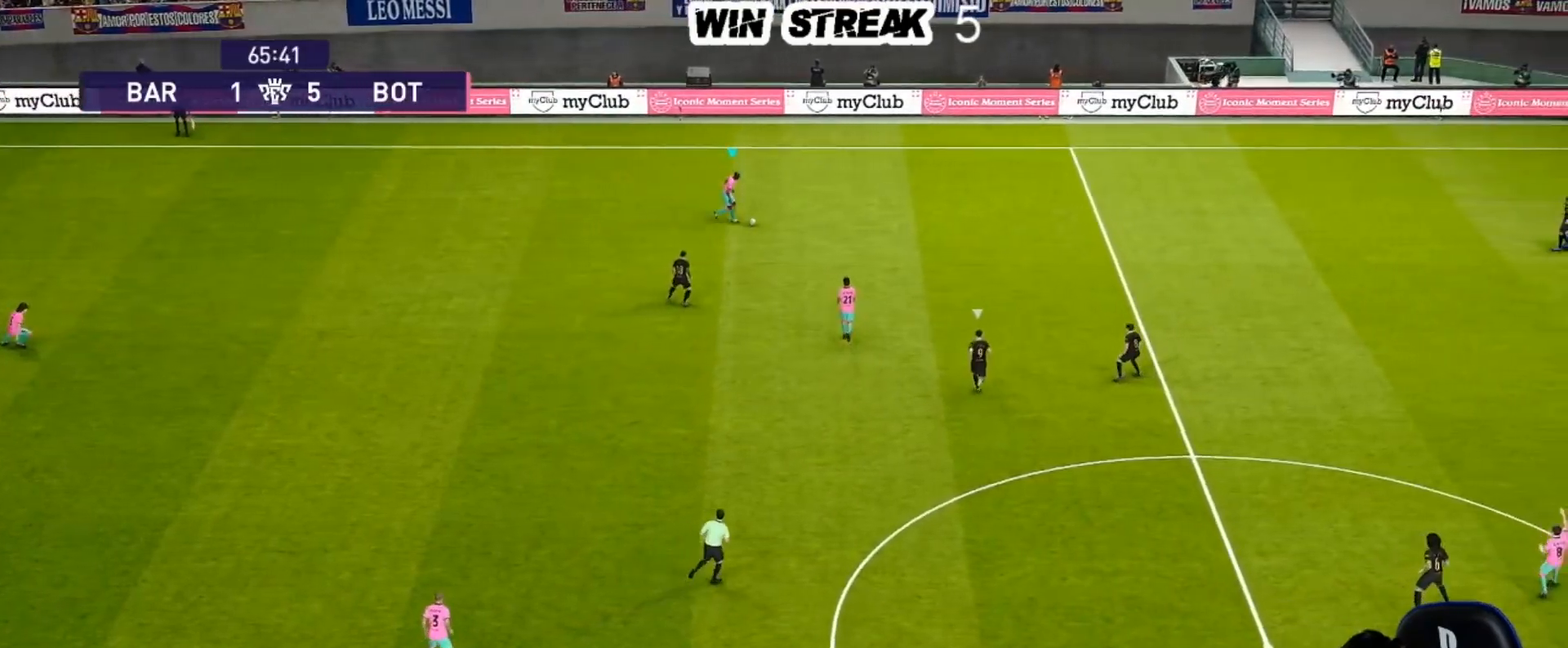
{"buttons": ["R1"], "left_stick": "right", "right_stick": "center", "events": [[167, "CROSS", "down"], [367, "CROSS", "up"]]}
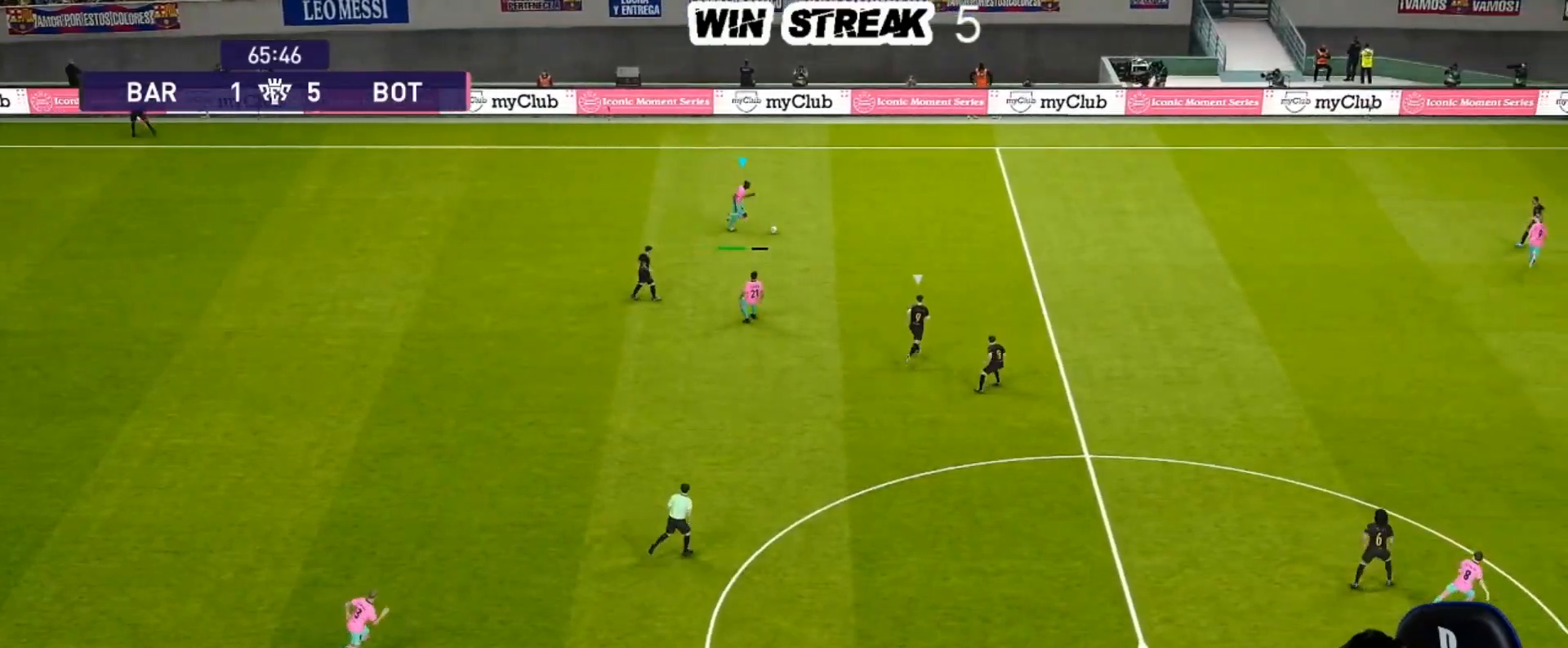
{"buttons": [], "left_stick": "center", "right_stick": "center", "events": [[67, "R1", "up"], [167, "left_stick", "center"]]}
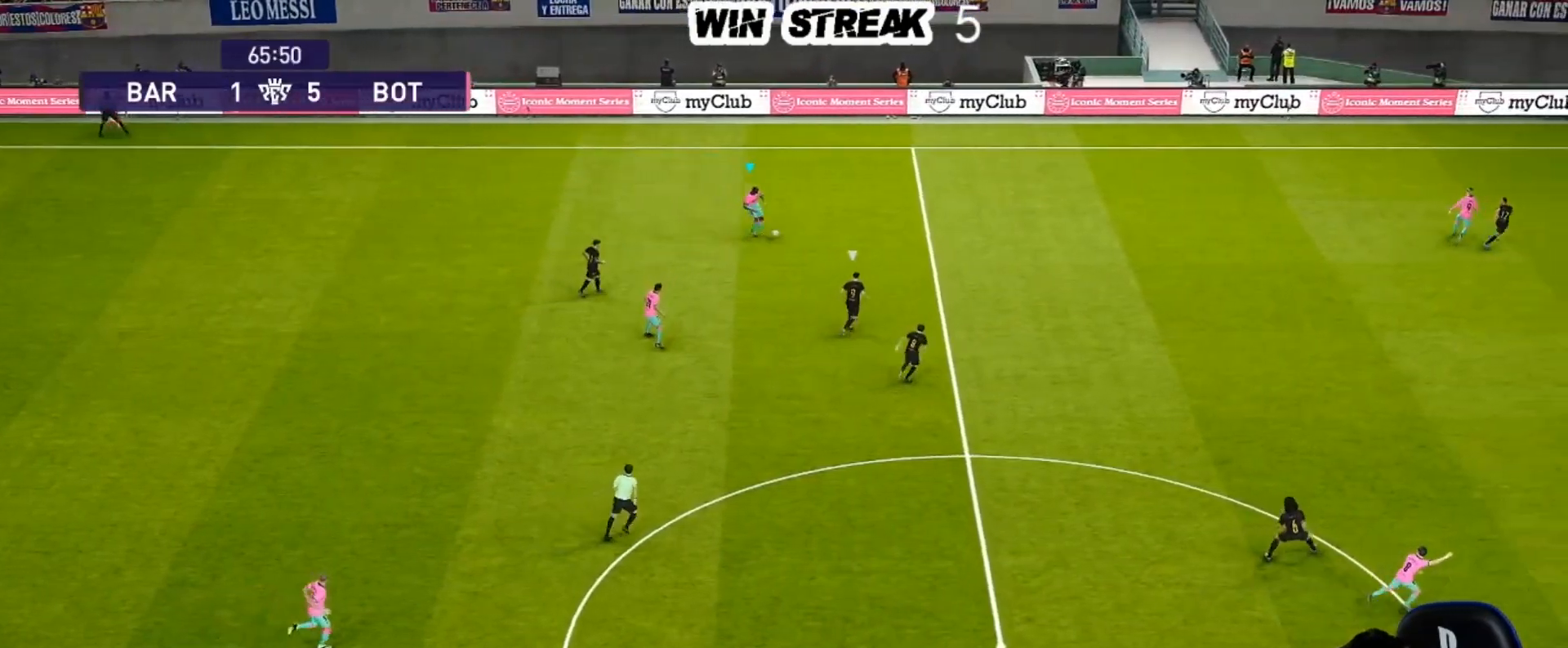
{"buttons": [], "left_stick": "down-left", "right_stick": "center", "events": [[100, "left_stick", "down-left"]]}
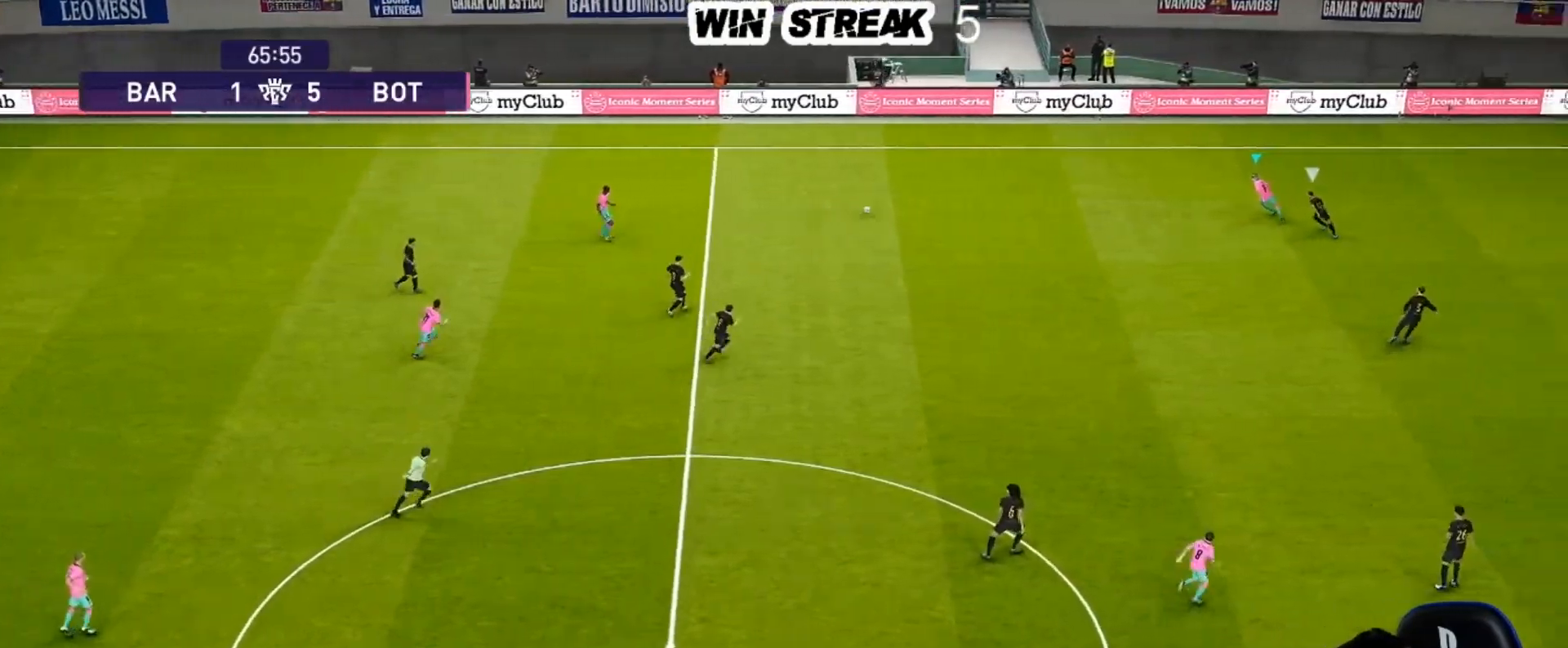
{"buttons": [], "left_stick": "down-left", "right_stick": "center", "events": []}
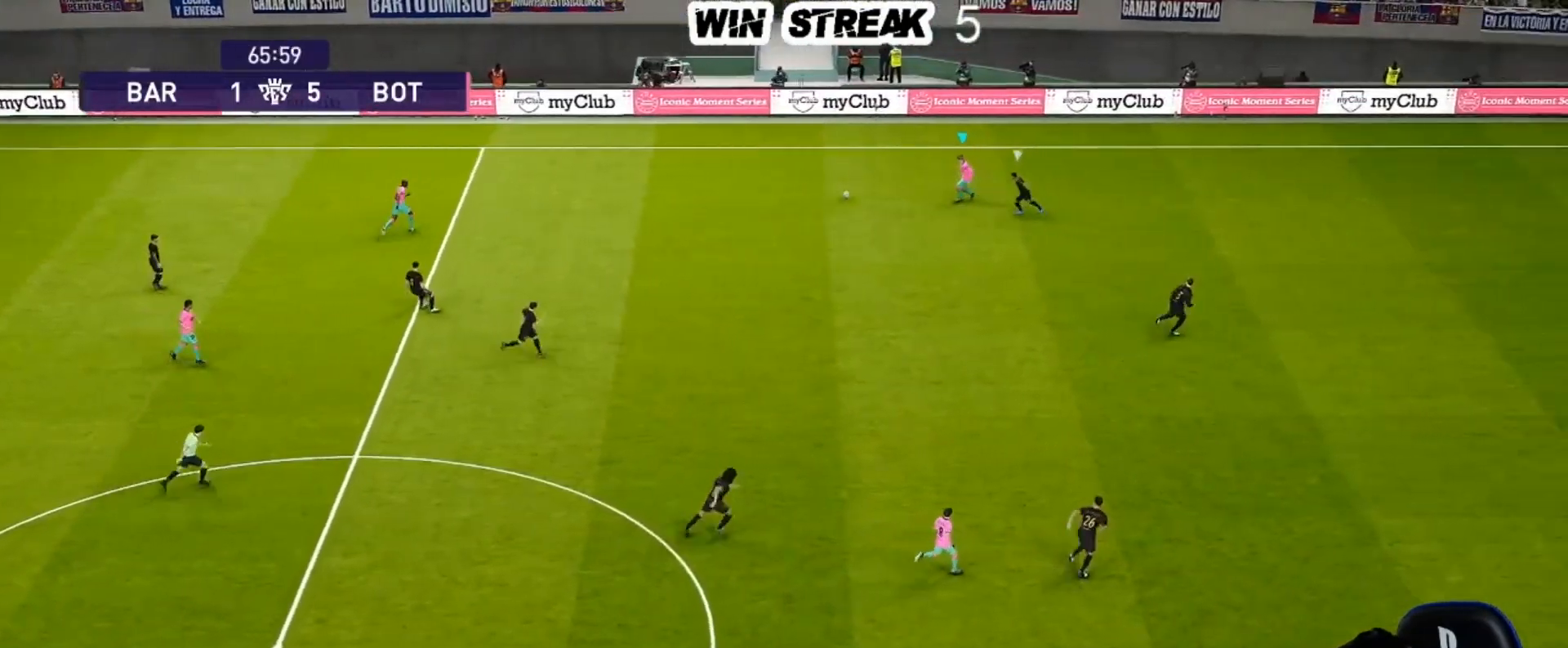
{"buttons": [], "left_stick": "down-left", "right_stick": "center", "events": []}
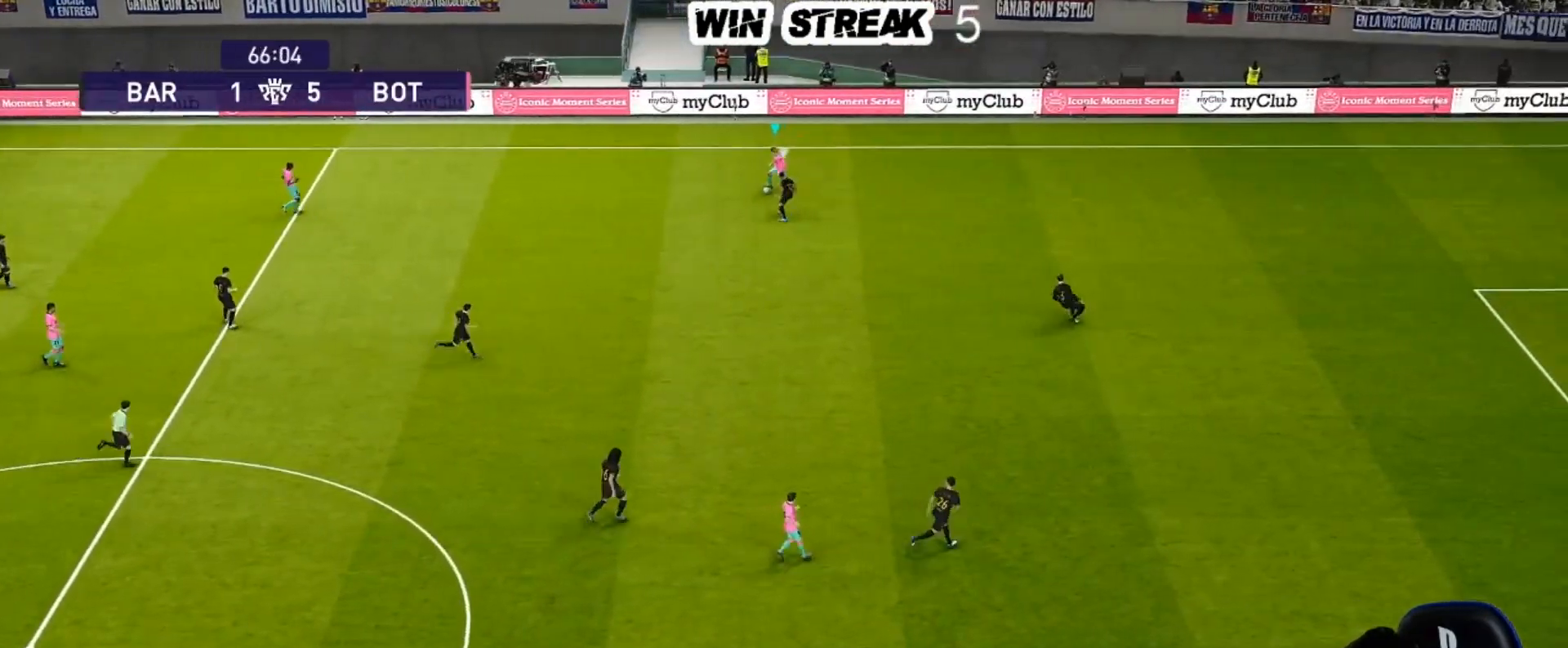
{"buttons": [], "left_stick": "up-left", "right_stick": "center", "events": [[100, "R2", "down"], [117, "left_stick", "up-left"], [300, "R2", "up"]]}
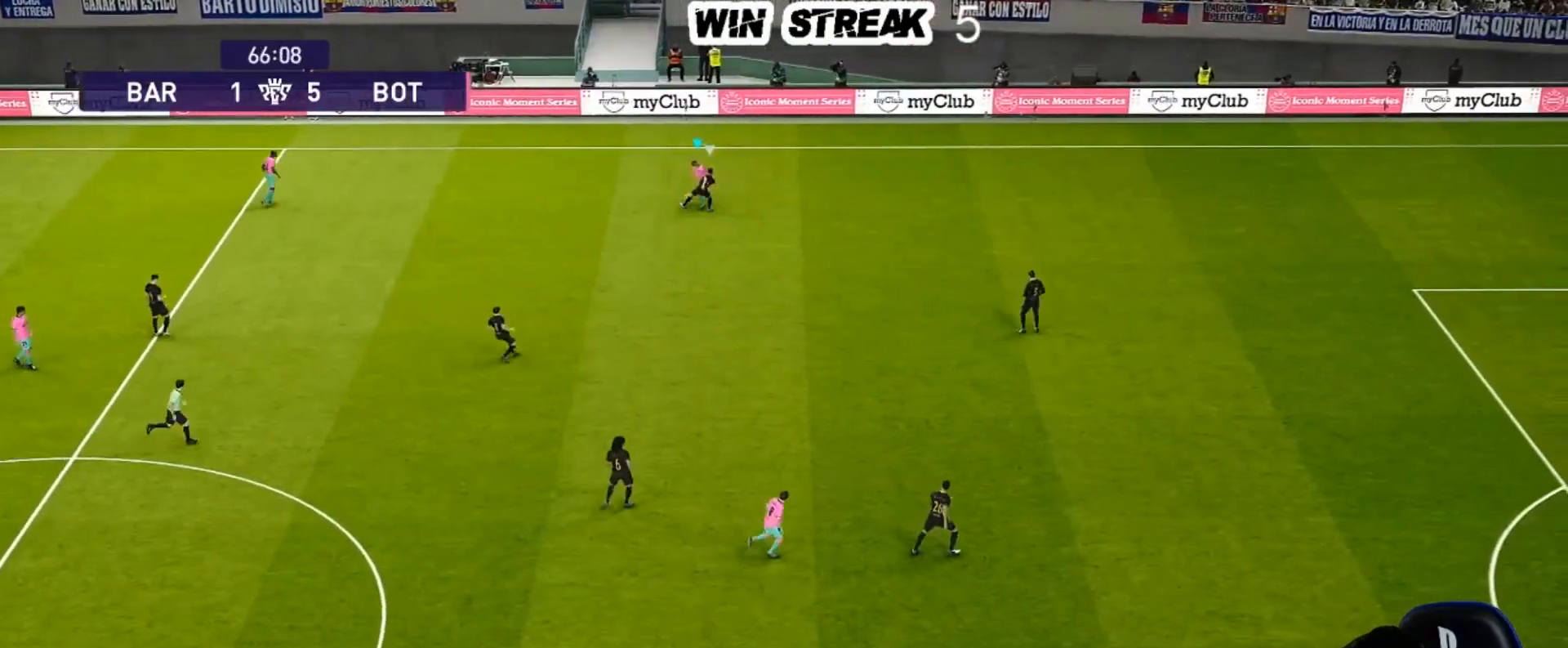
{"buttons": [], "left_stick": "up", "right_stick": "center", "events": [[417, "left_stick", "up"]]}
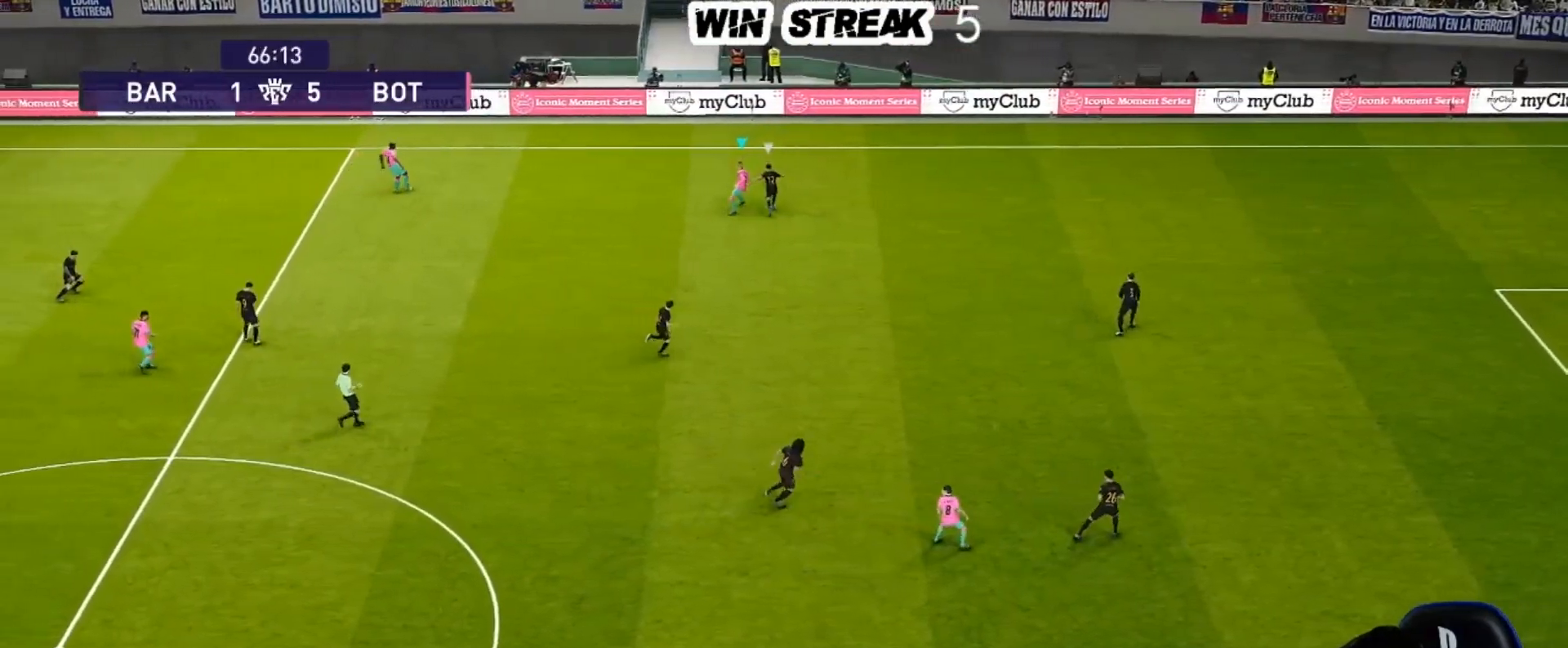
{"buttons": [], "left_stick": "up", "right_stick": "center", "events": []}
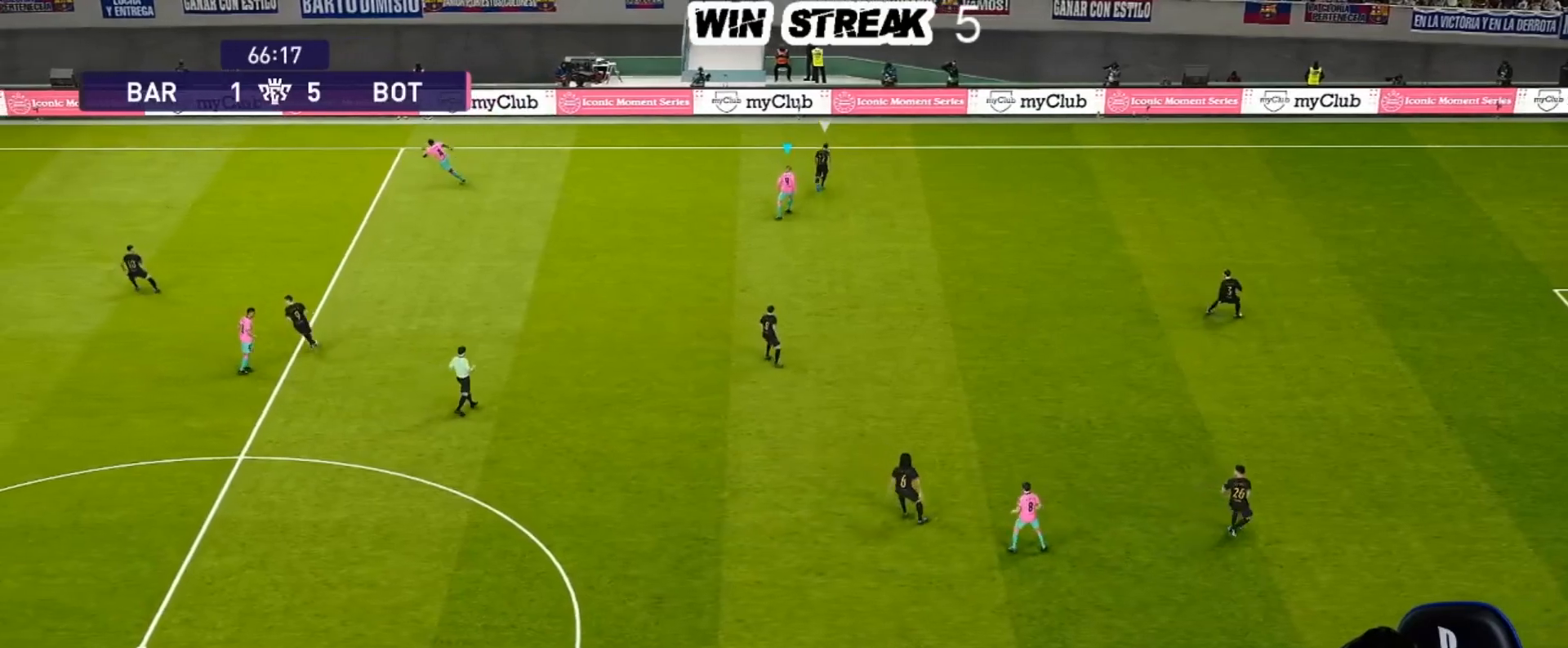
{"buttons": ["SQUARE", "R1"], "left_stick": "up-right", "right_stick": "center", "events": [[333, "left_stick", "up-right"], [500, "R1", "down"], [500, "SQUARE", "down"]]}
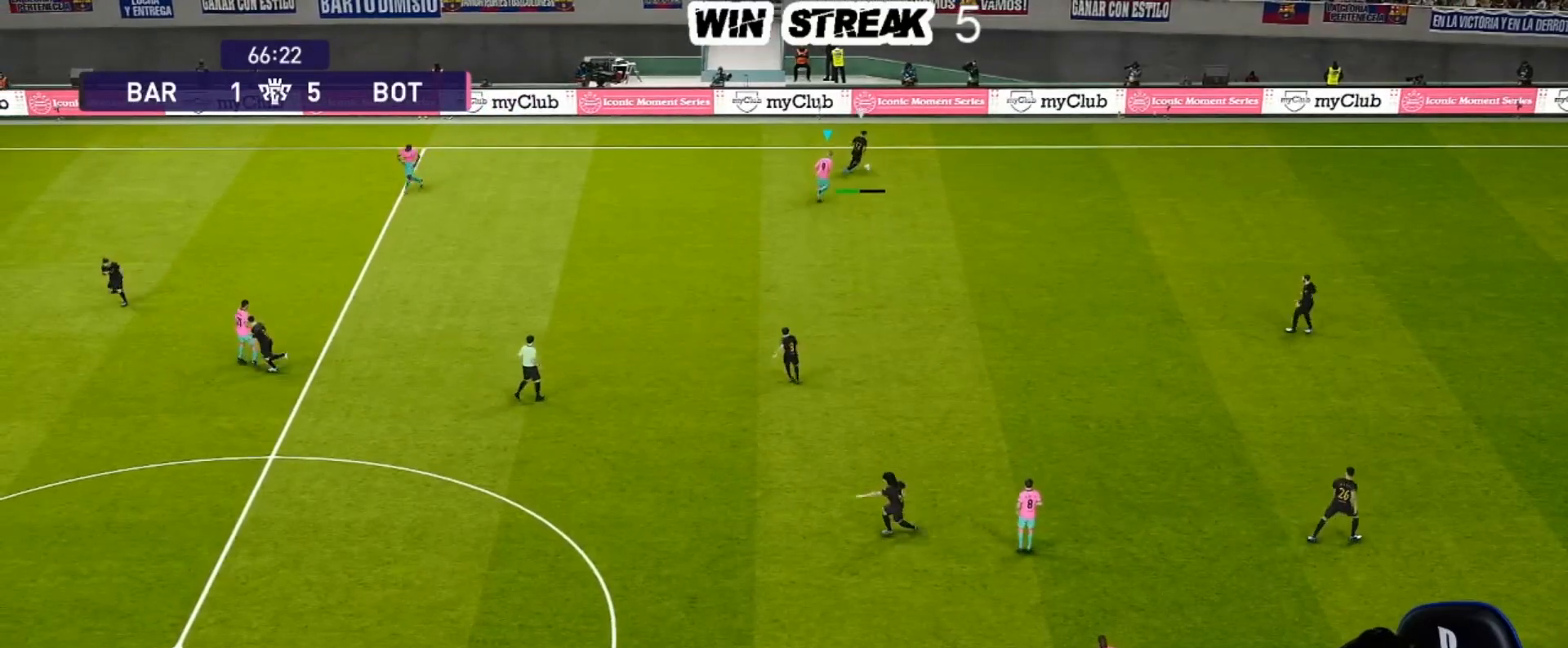
{"buttons": ["SQUARE", "R1"], "left_stick": "right", "right_stick": "center", "events": [[33, "left_stick", "right"]]}
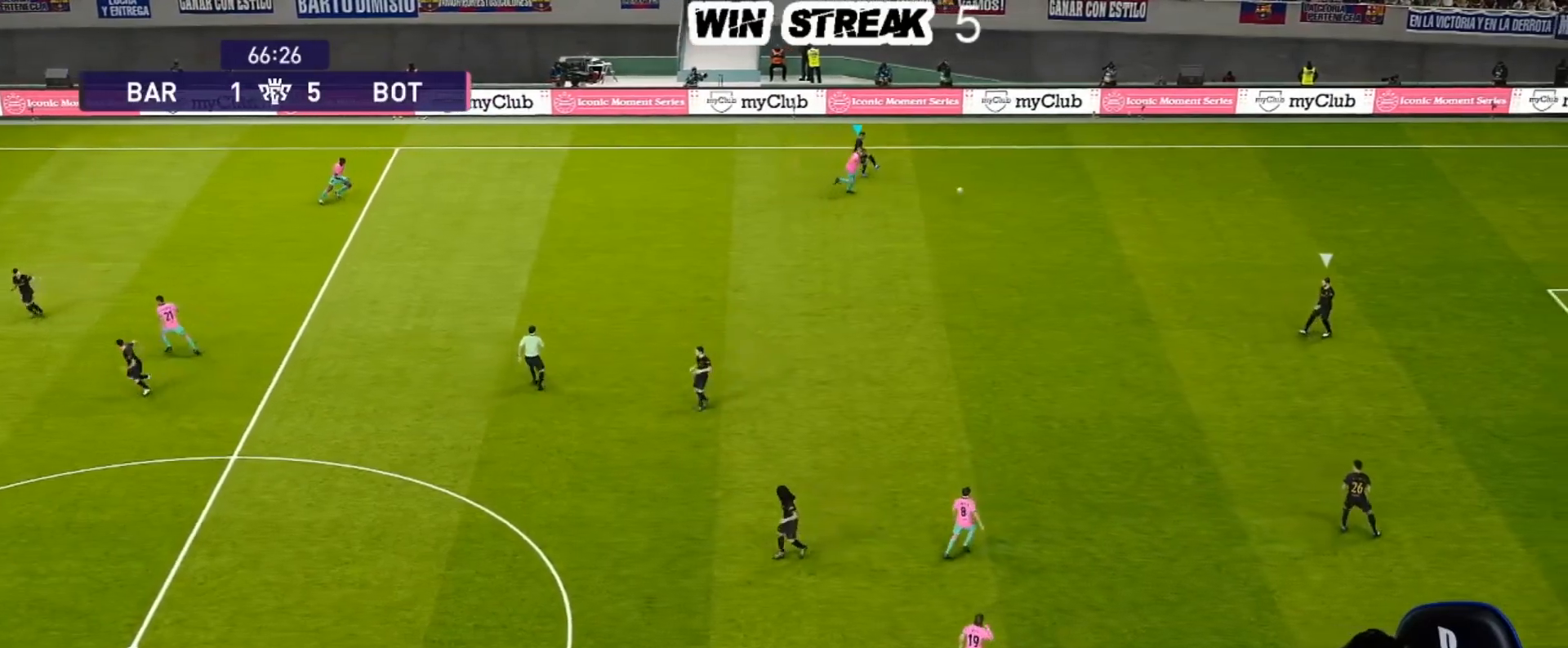
{"buttons": ["SQUARE", "R1"], "left_stick": "up", "right_stick": "center", "events": [[167, "L1", "down"], [167, "left_stick", "up-right"], [367, "L1", "up"], [483, "left_stick", "up"]]}
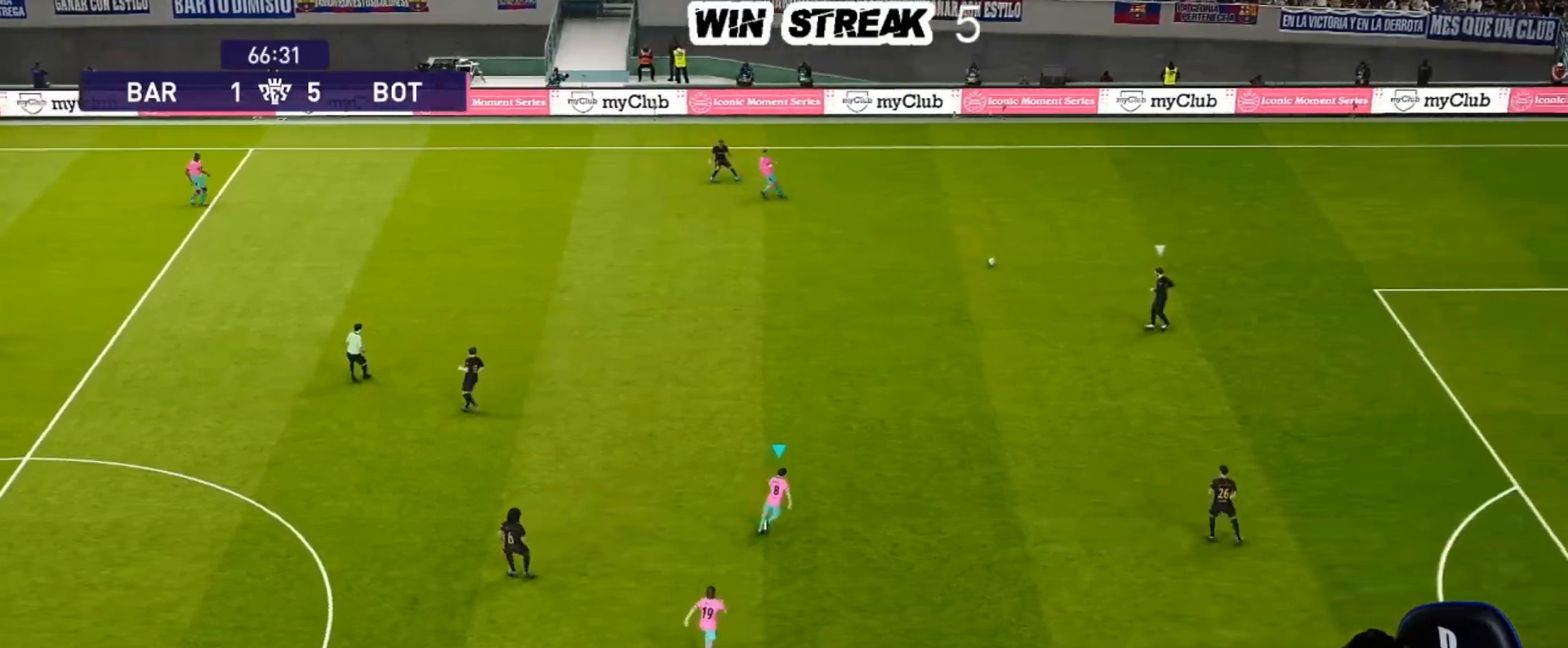
{"buttons": ["SQUARE", "R1"], "left_stick": "up-left", "right_stick": "center", "events": [[383, "left_stick", "up-left"]]}
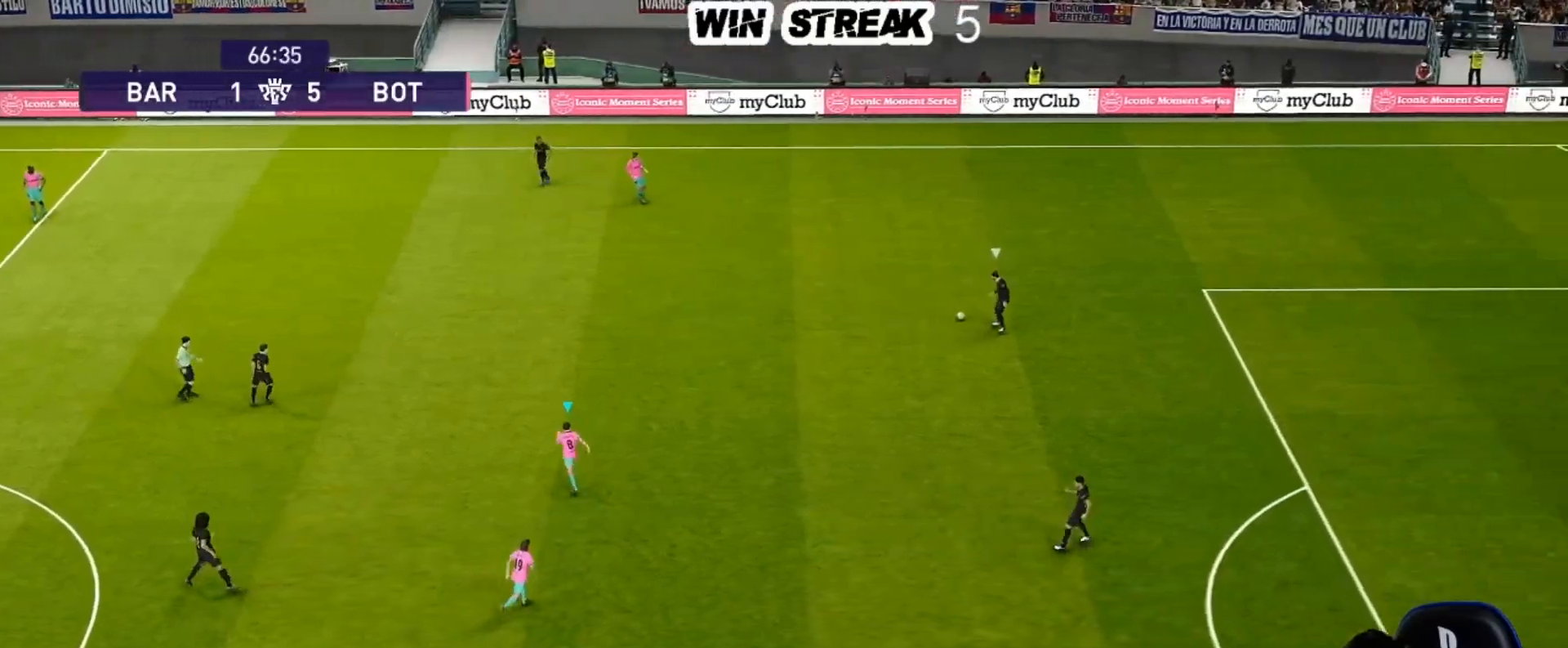
{"buttons": ["SQUARE", "L1", "R1"], "left_stick": "right", "right_stick": "center", "events": [[400, "L1", "down"], [433, "left_stick", "up-right"], [500, "left_stick", "right"]]}
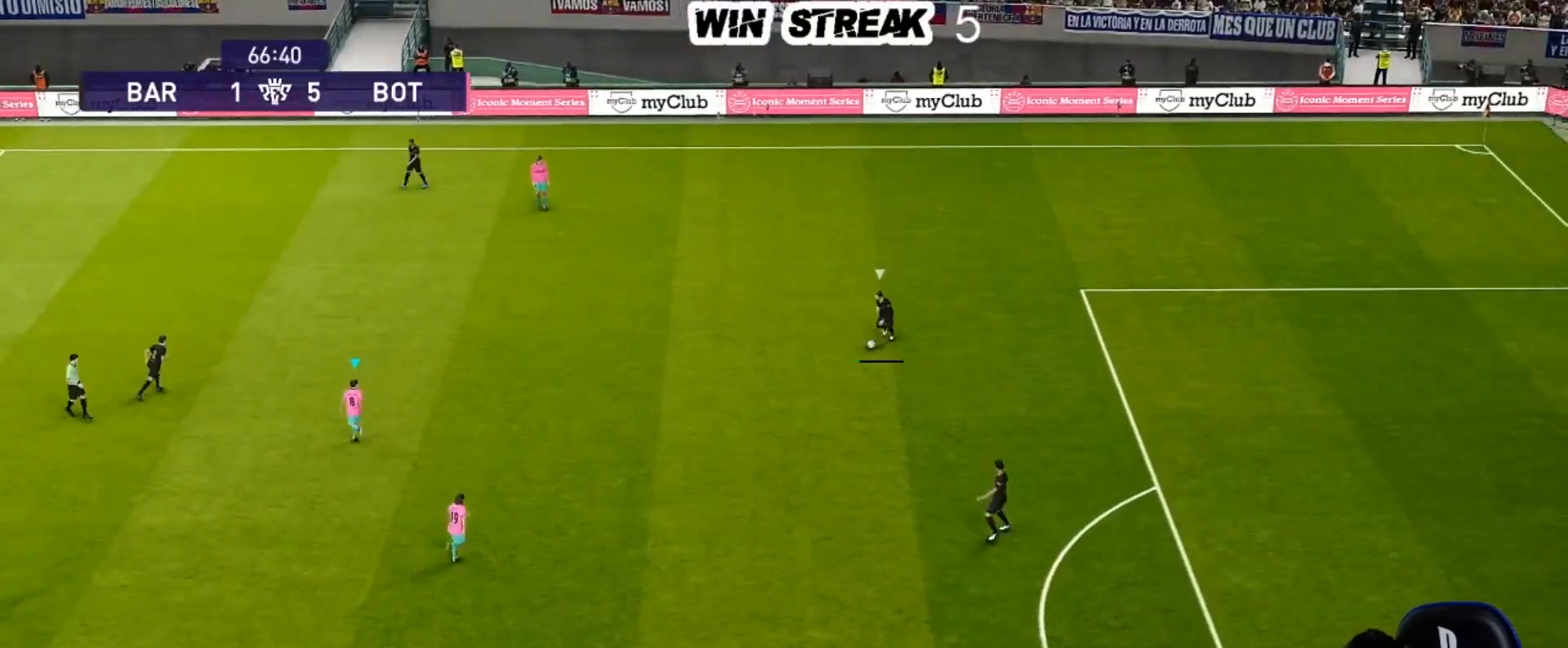
{"buttons": ["SQUARE", "R1"], "left_stick": "down-right", "right_stick": "center", "events": [[33, "L1", "up"], [183, "left_stick", "down-right"]]}
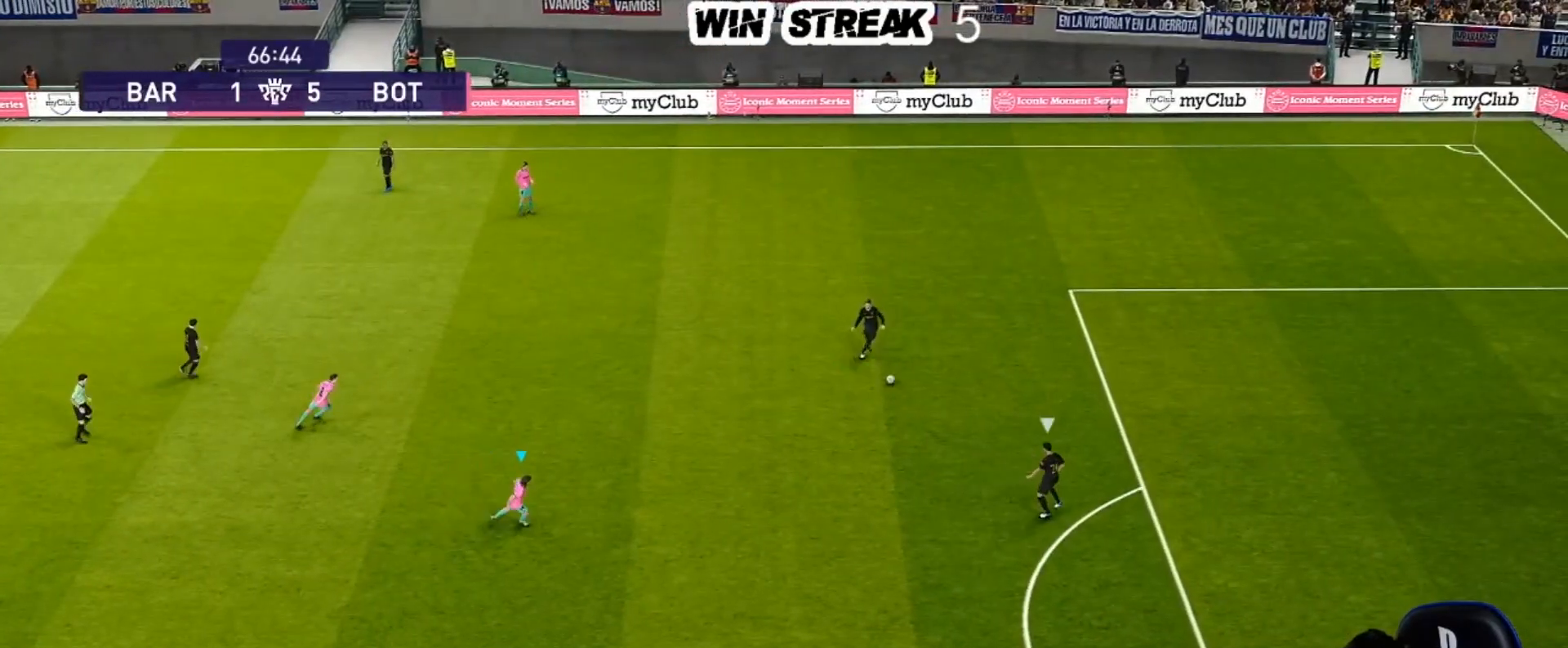
{"buttons": ["R1"], "left_stick": "down-right", "right_stick": "center", "events": [[350, "SQUARE", "up"]]}
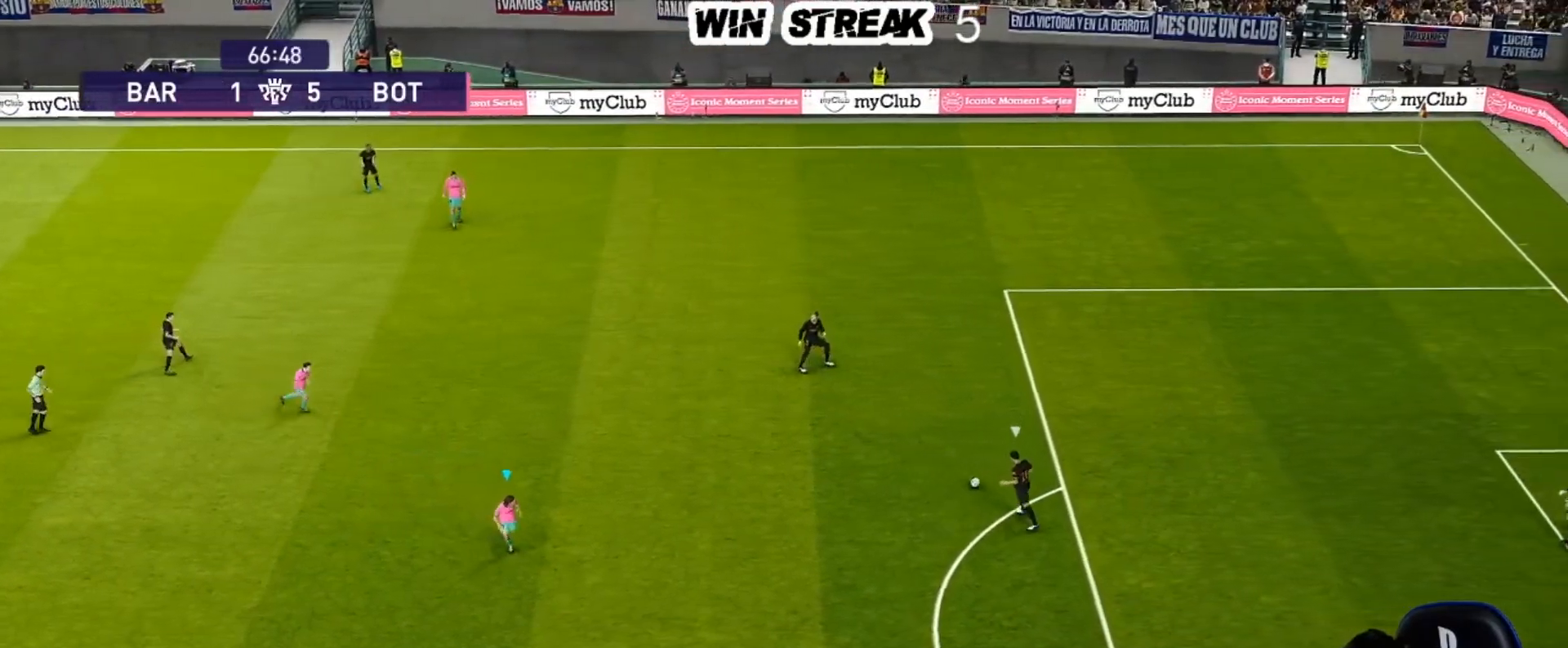
{"buttons": ["R1"], "left_stick": "down-right", "right_stick": "center", "events": []}
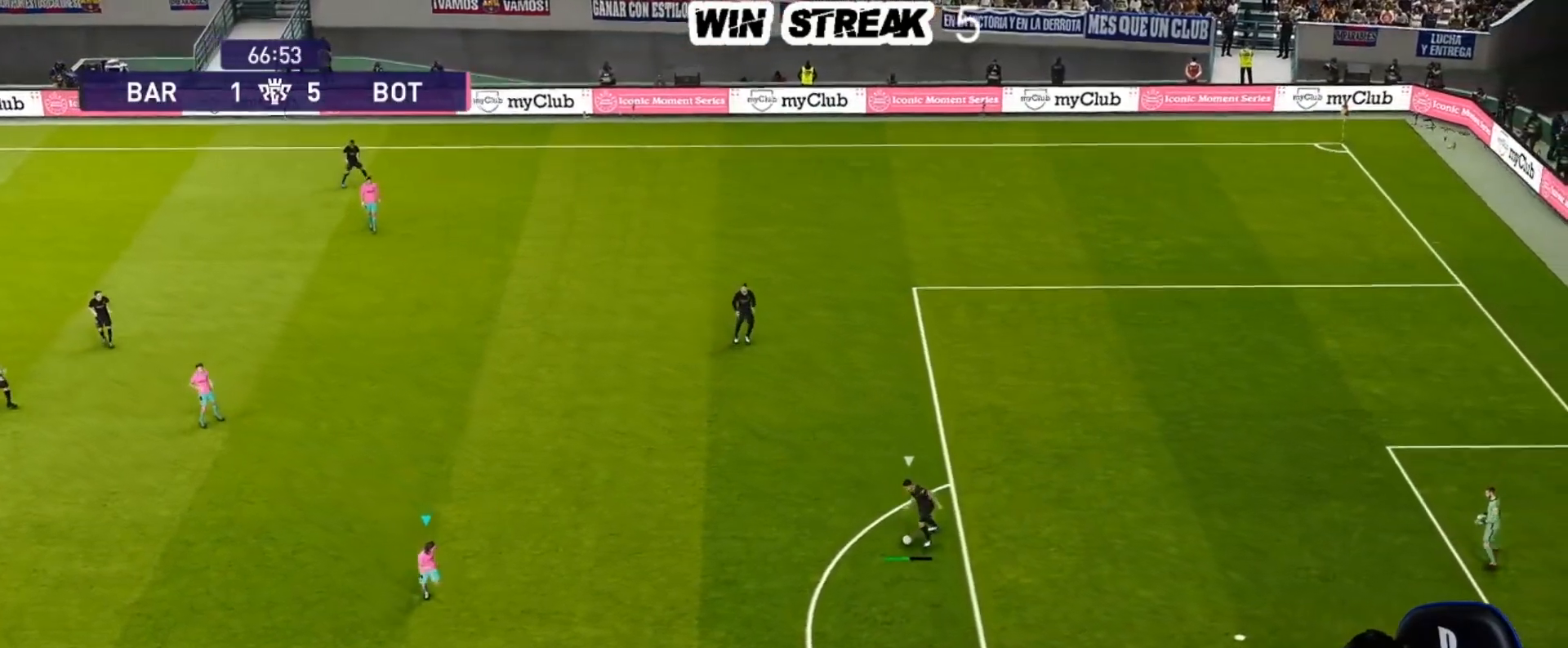
{"buttons": ["R1"], "left_stick": "down-right", "right_stick": "center", "events": []}
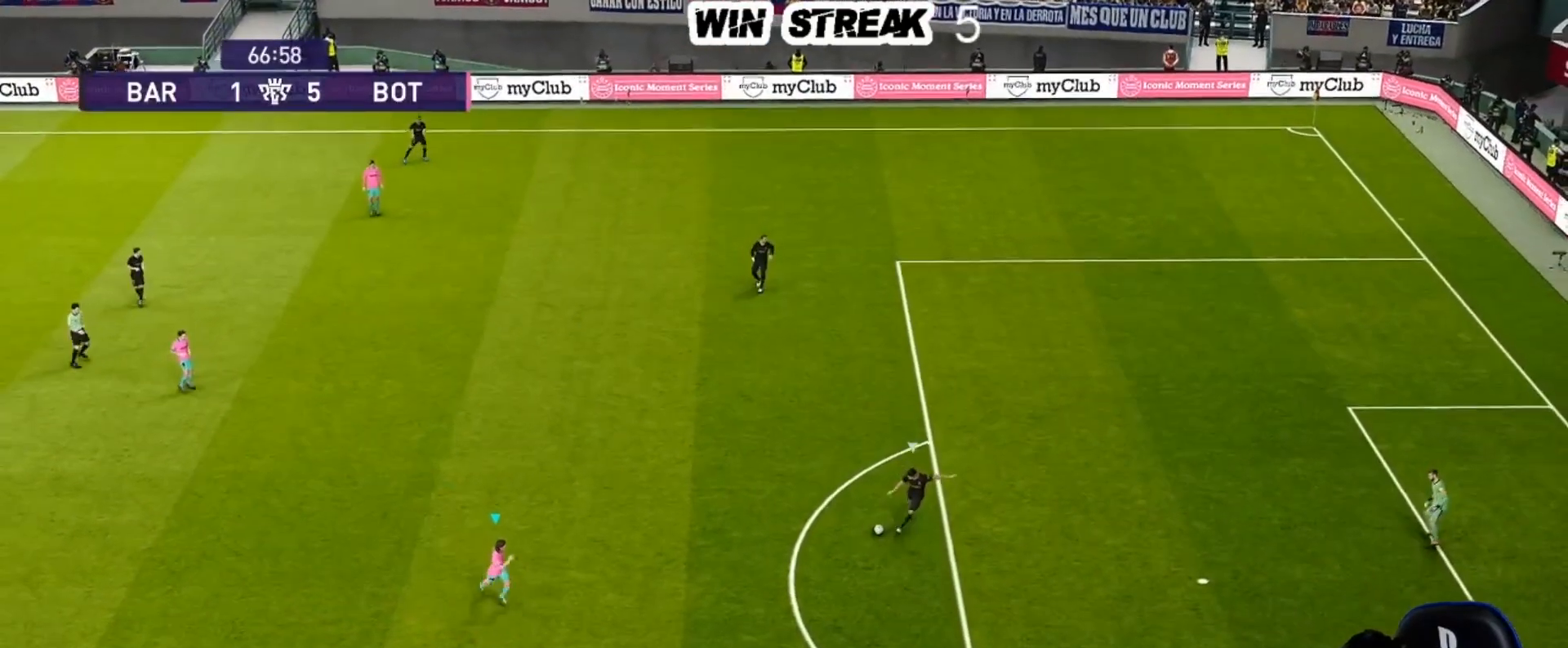
{"buttons": ["R1"], "left_stick": "down", "right_stick": "center", "events": [[467, "left_stick", "down"]]}
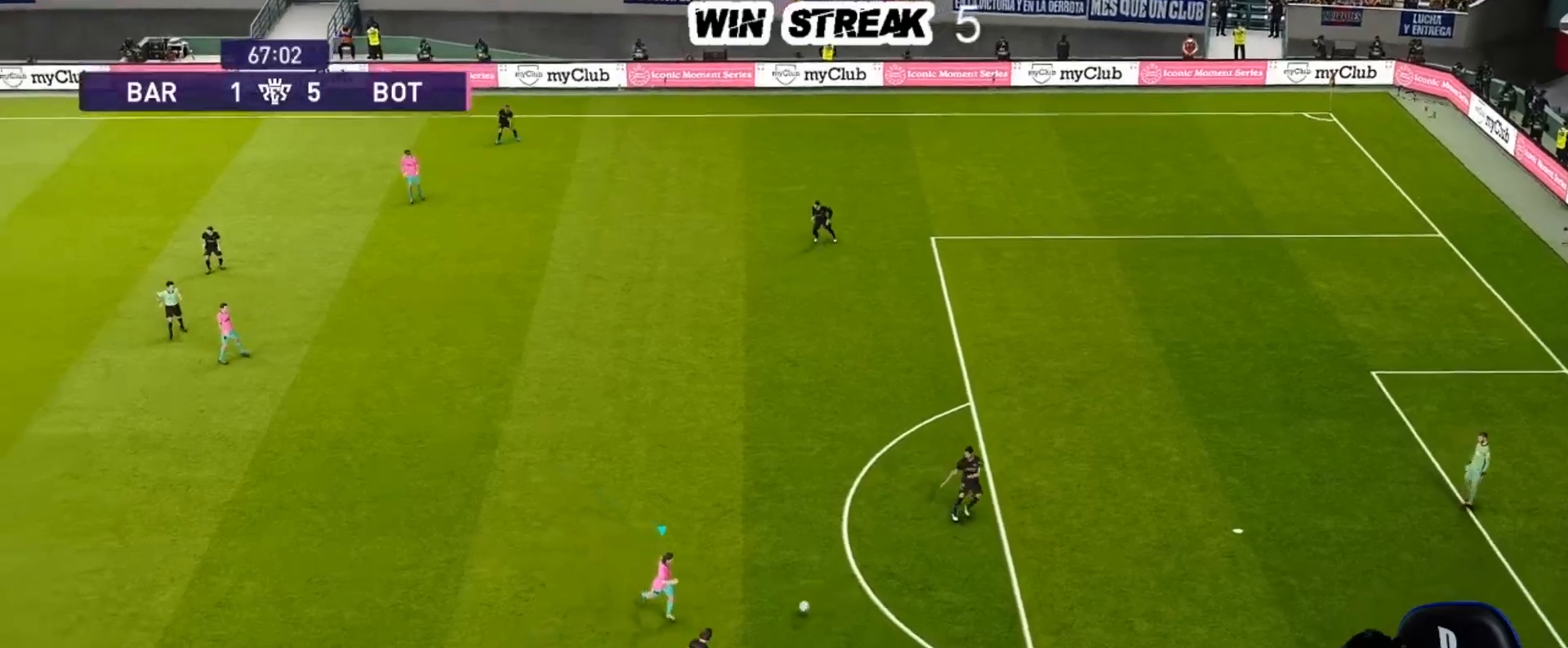
{"buttons": ["R1"], "left_stick": "down", "right_stick": "center", "events": []}
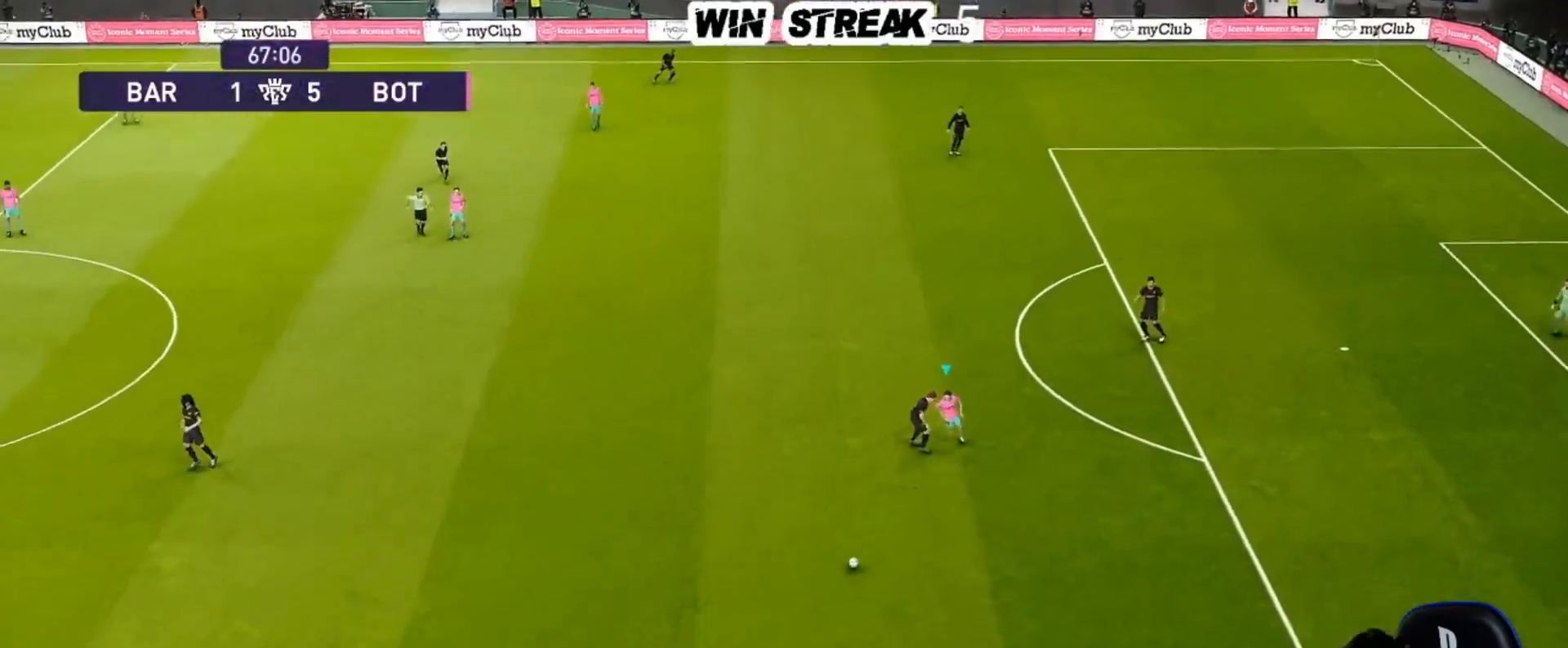
{"buttons": [], "left_stick": "down-right", "right_stick": "center", "events": [[200, "R1", "up"], [350, "right_stick", "down-left"], [383, "left_stick", "down-right"], [450, "right_stick", "center"]]}
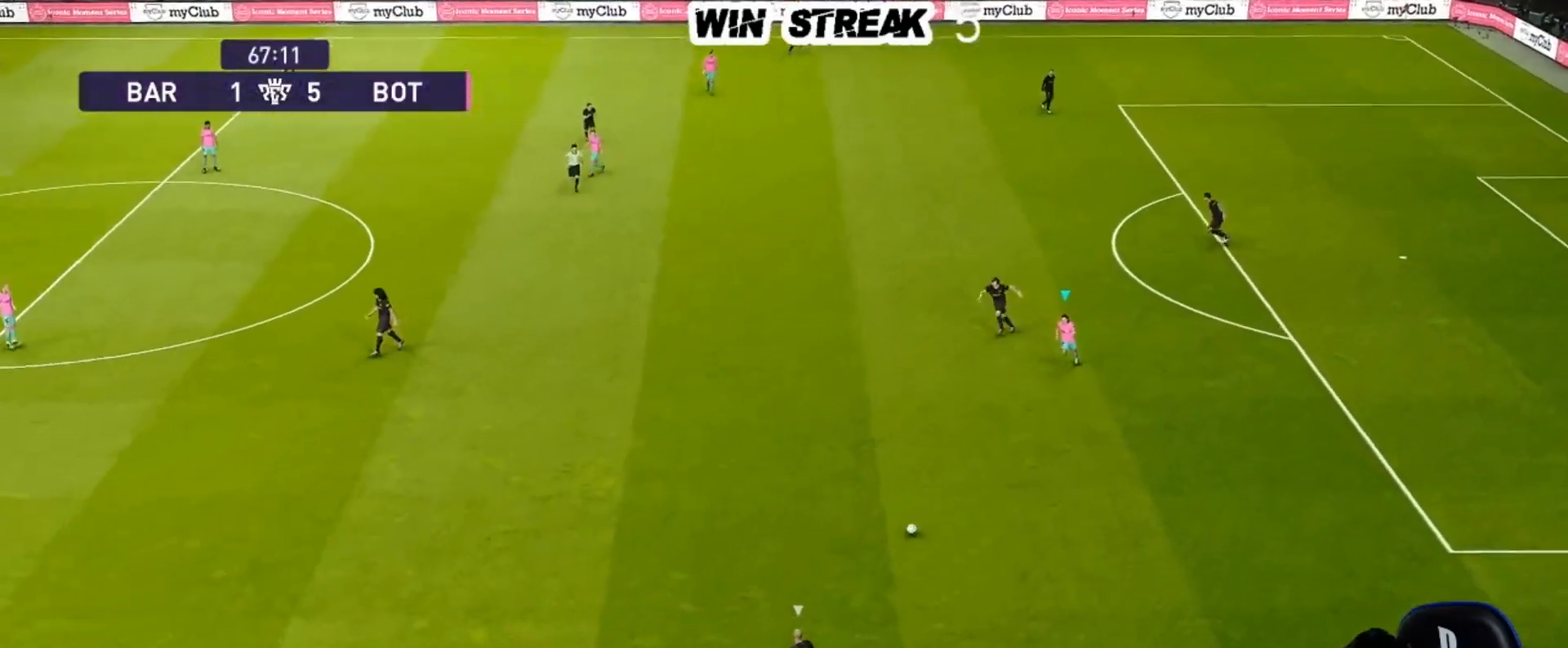
{"buttons": ["SQUARE", "R1"], "left_stick": "down-right", "right_stick": "center", "events": [[150, "R1", "down"], [267, "SQUARE", "down"]]}
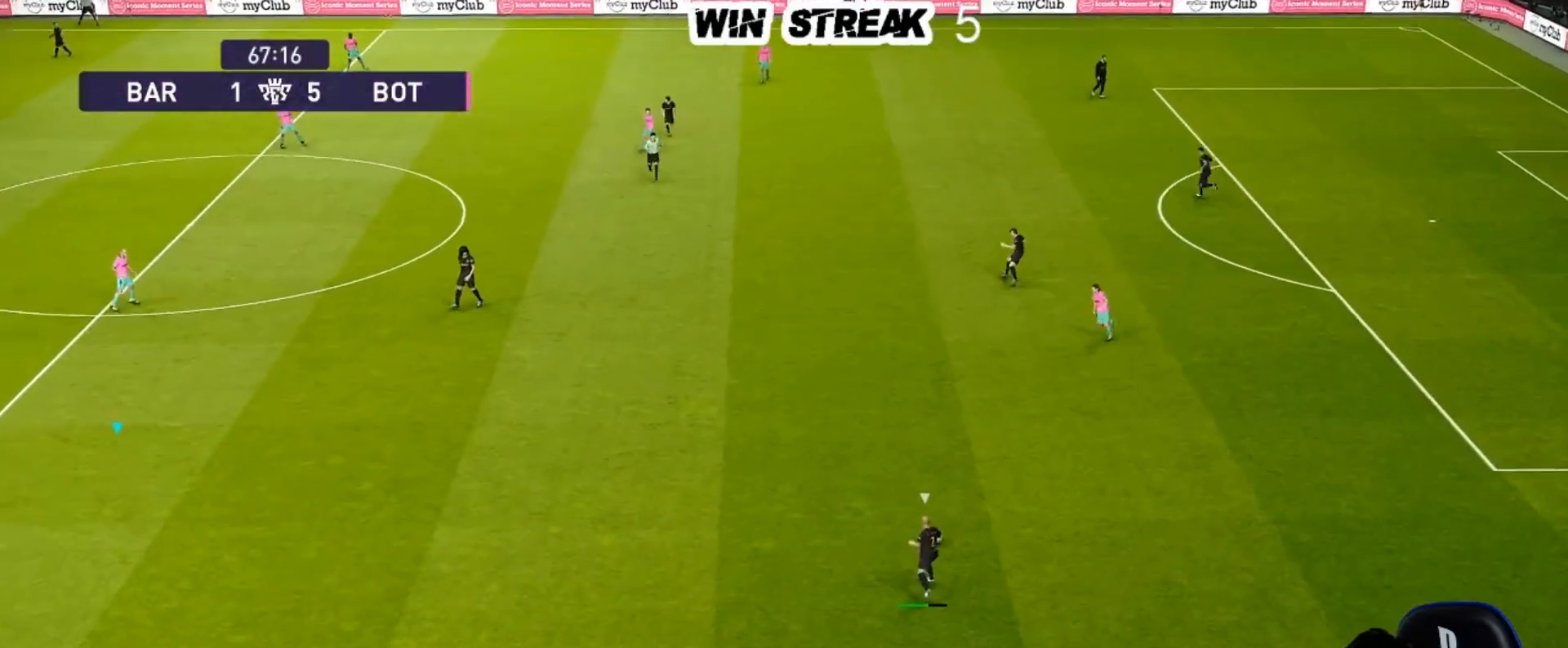
{"buttons": [], "left_stick": "down-right", "right_stick": "up-right", "events": [[267, "SQUARE", "up"], [417, "R1", "up"], [467, "right_stick", "up-right"]]}
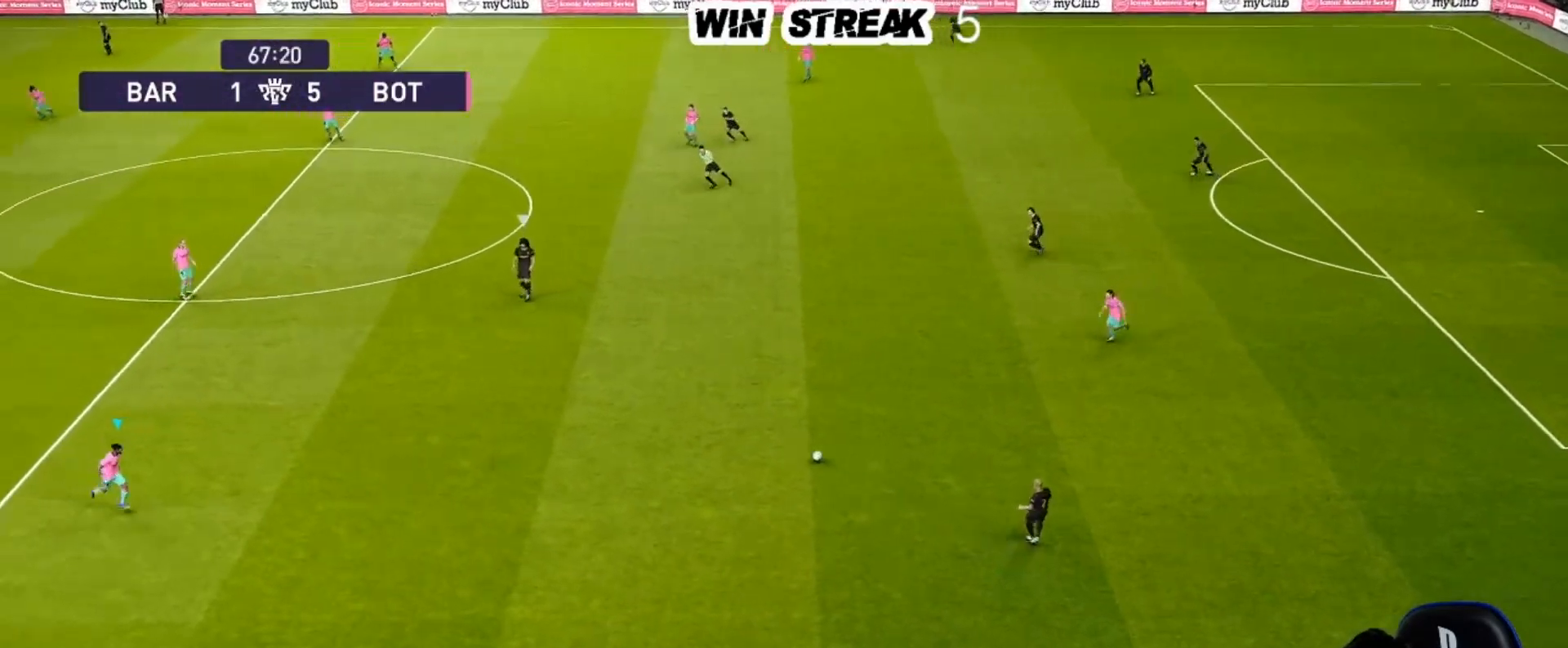
{"buttons": ["SQUARE", "R1"], "left_stick": "down-right", "right_stick": "center", "events": [[67, "right_stick", "center"], [83, "R1", "down"], [267, "SQUARE", "down"]]}